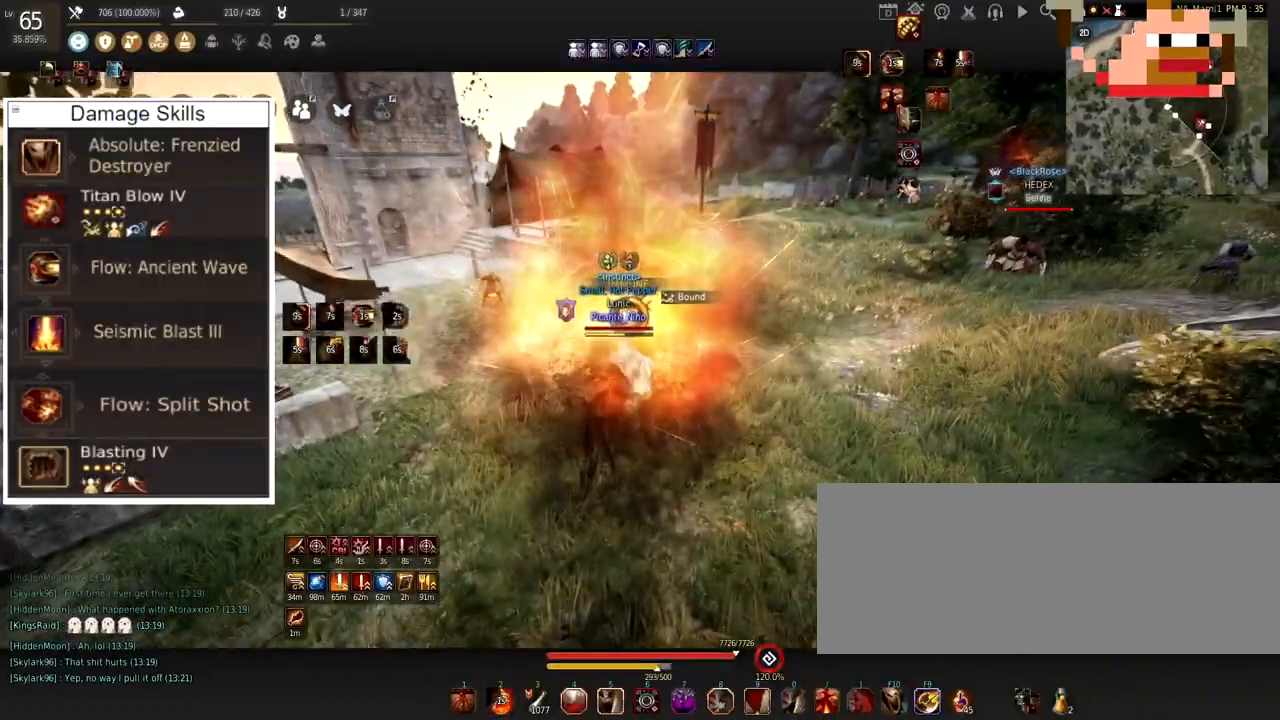
Gameplay with keyboard and mouse; each line is a JSON object with the keys and mouse buttons held at the frame after it. "events" lists presses ("down") and releases ("up") of "a", "c", "d", "e", "f", "q", "s", "shift", "space", "tab", "w", "x", "z", "mouse_left" and "mouse_right" between this image and that frame as [ms after this image, input, new state], when the widget could be followed in between. "mouse_left", "mouse_right" = the "left", "right" buttons of the "mouse" list. No other keys are recorded. Mouse movement is not recorded.
{"keys": ["s", "shift"], "mouse": ["right"], "events": [[16, "mouse_right", "down"], [16, "s", "down"]]}
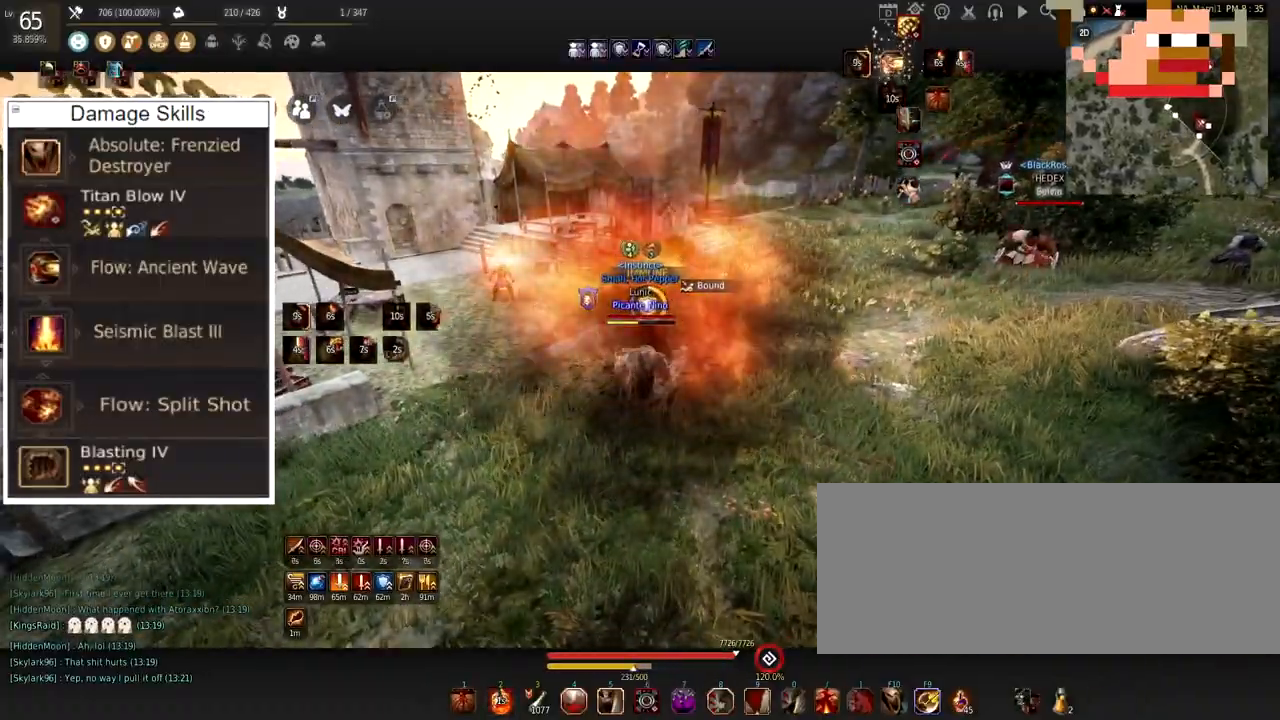
{"keys": ["s", "shift"], "mouse": [], "events": [[67, "s", "up"], [100, "mouse_right", "up"], [100, "shift", "up"], [217, "w", "down"], [250, "mouse_right", "down"], [401, "w", "up"], [434, "mouse_right", "up"], [484, "s", "down"], [484, "shift", "down"]]}
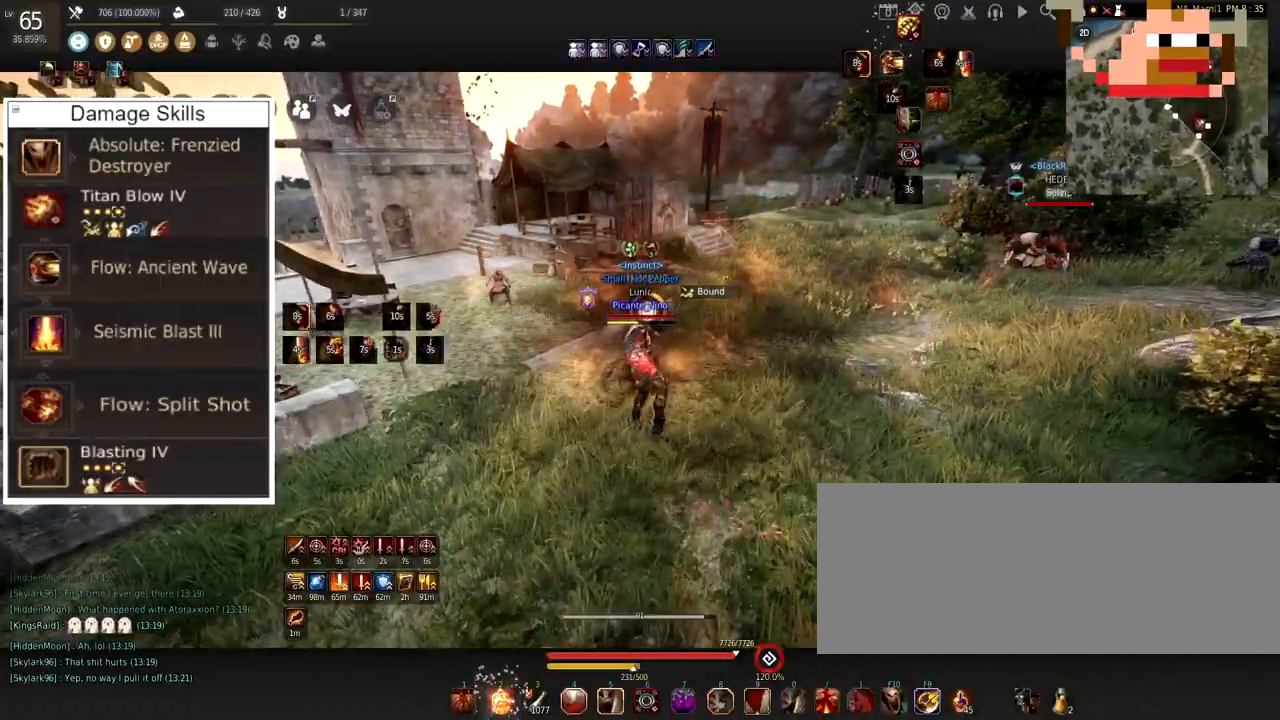
{"keys": ["s", "shift"], "mouse": ["right"], "events": [[16, "mouse_right", "down"]]}
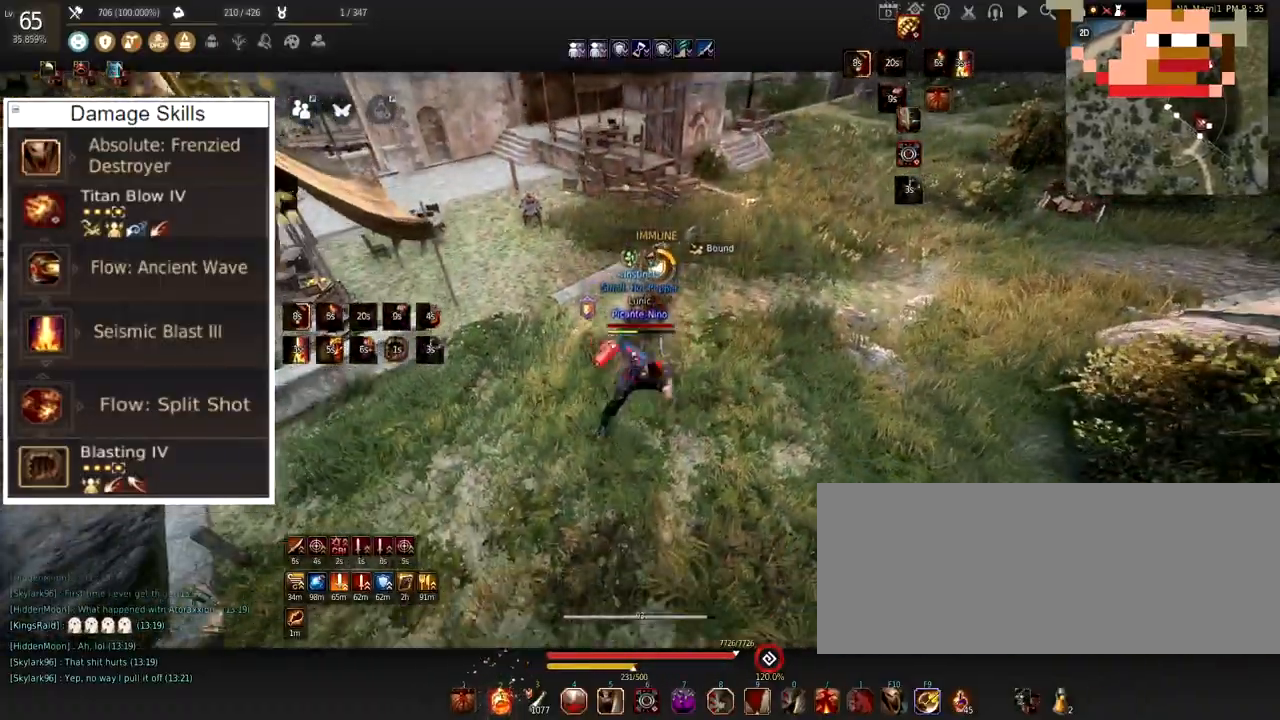
{"keys": ["shift"], "mouse": [], "events": [[100, "s", "up"], [200, "mouse_right", "up"]]}
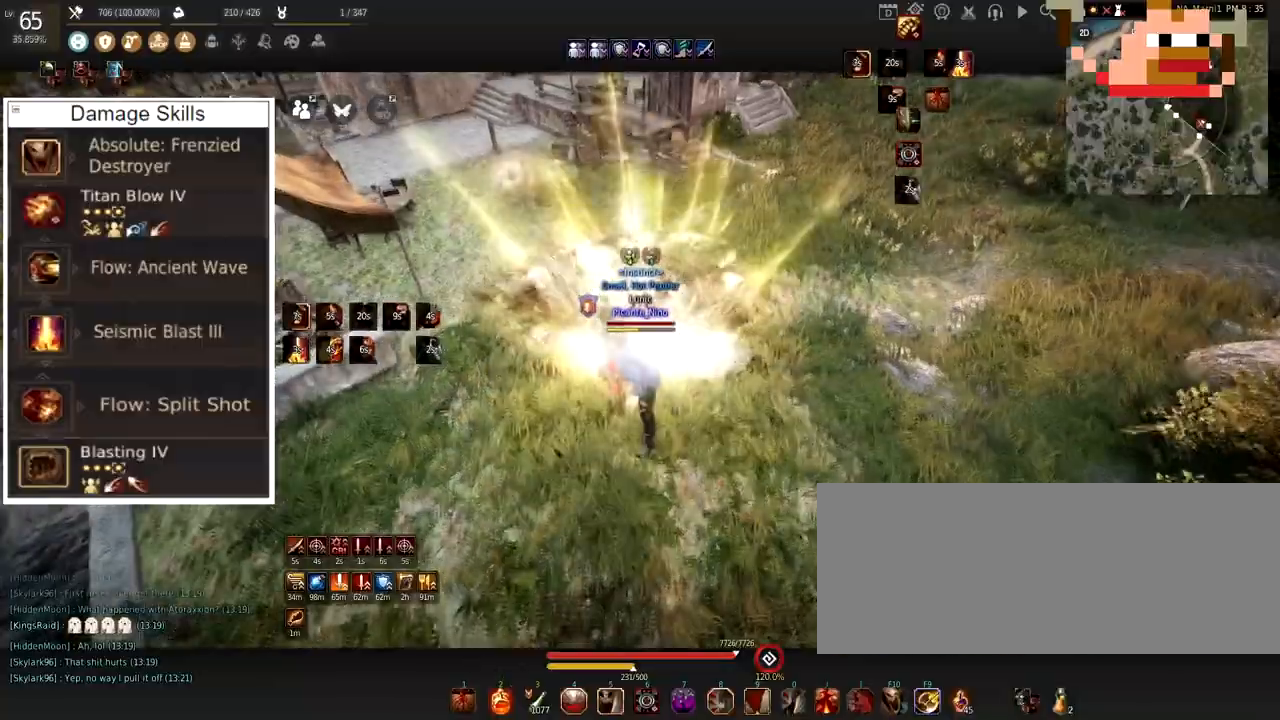
{"keys": ["shift"], "mouse": ["left"], "events": [[83, "mouse_left", "down"]]}
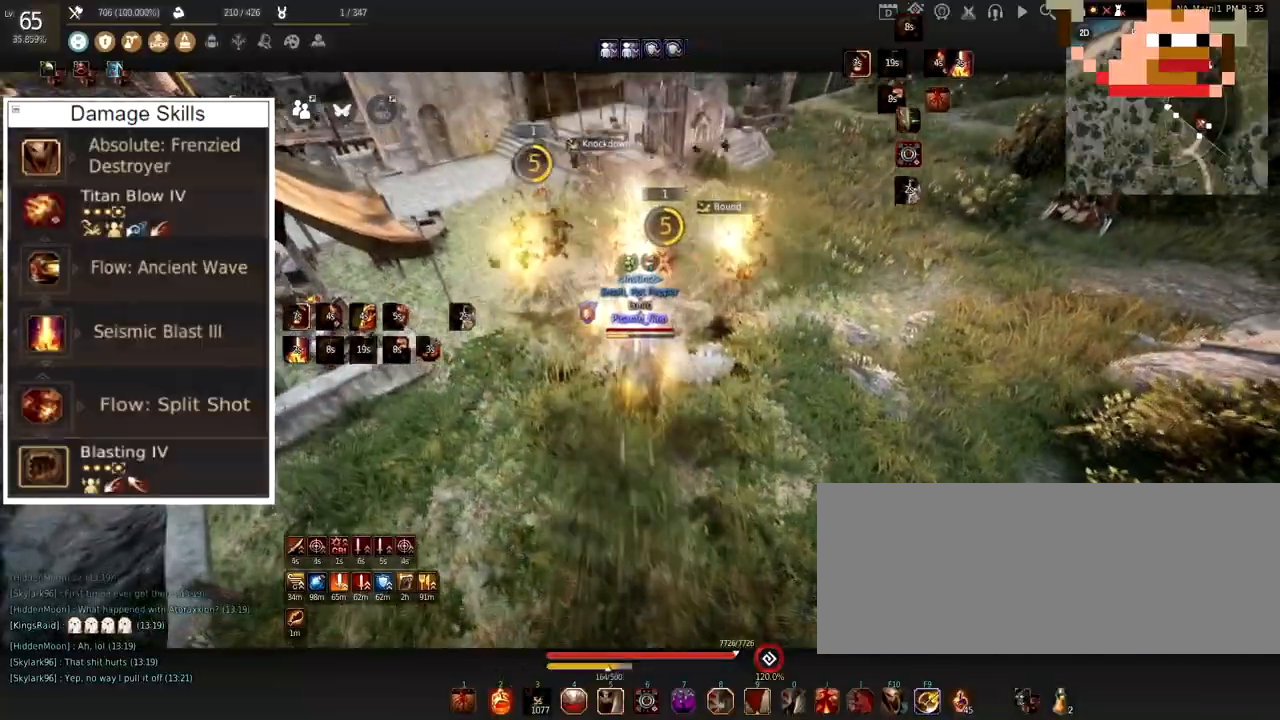
{"keys": ["shift"], "mouse": ["left"], "events": []}
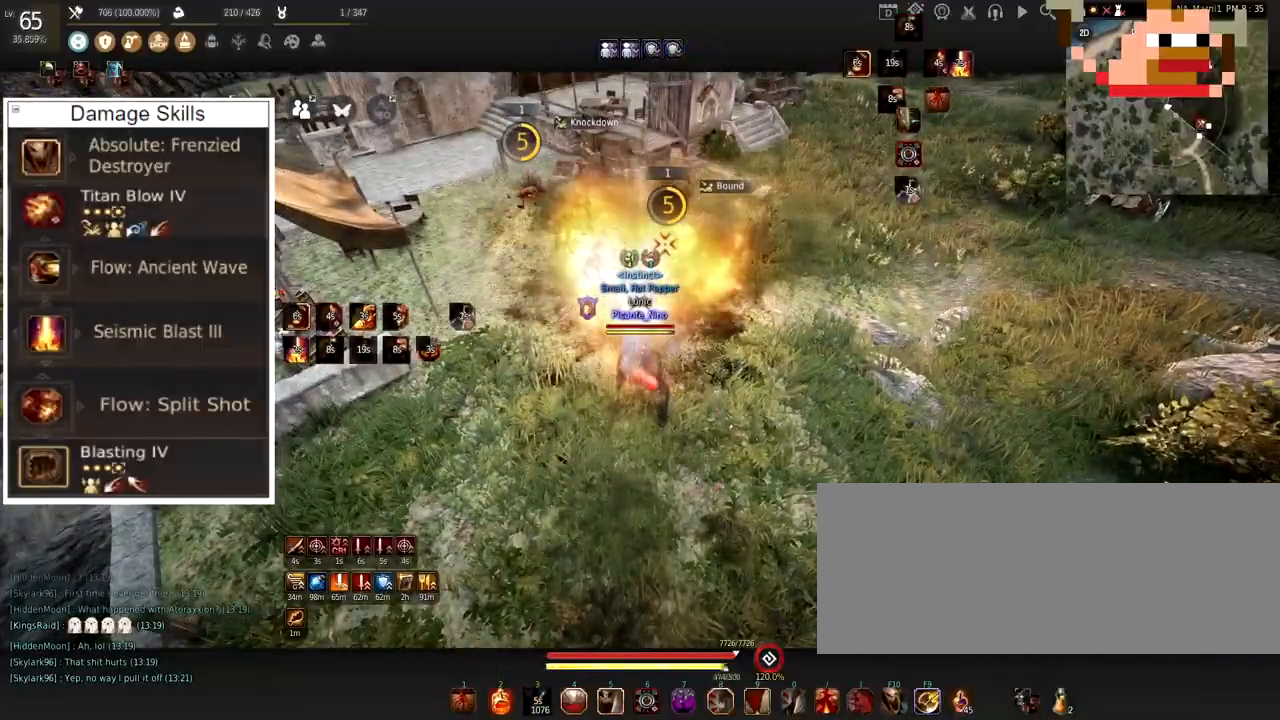
{"keys": [], "mouse": [], "events": [[434, "mouse_left", "up"], [434, "shift", "up"]]}
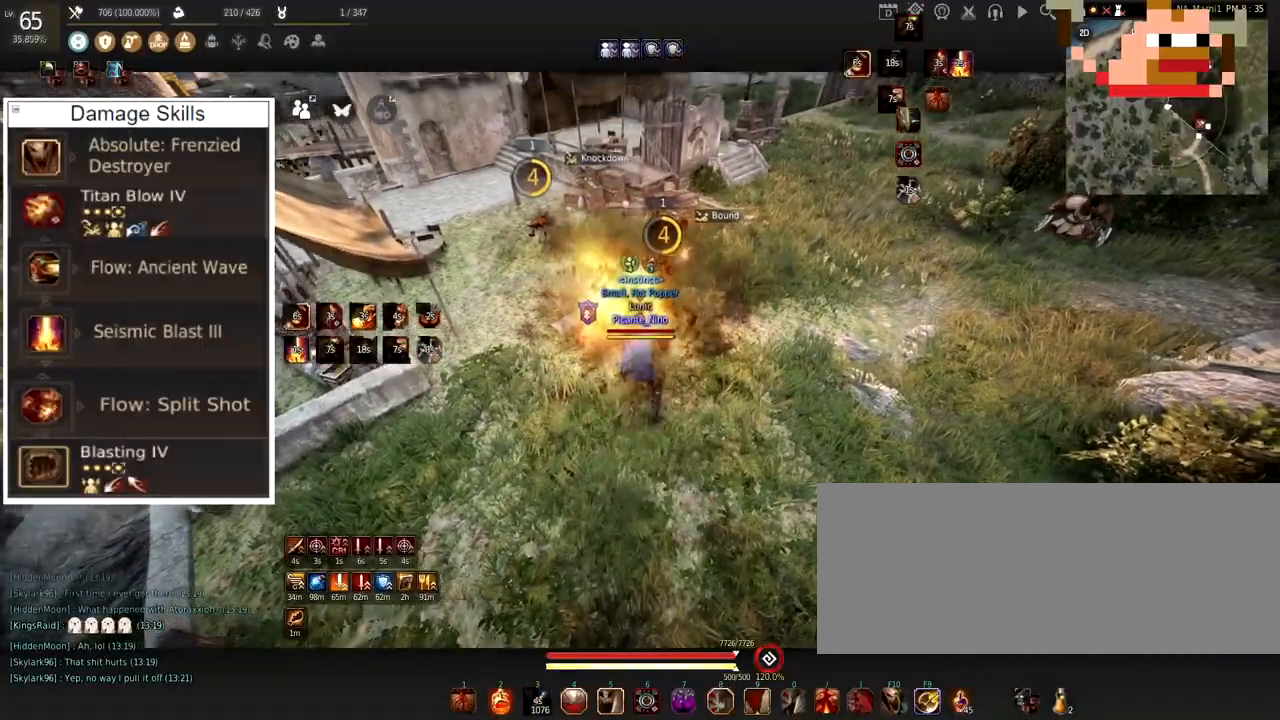
{"keys": [], "mouse": [], "events": [[250, "d", "down"], [284, "mouse_right", "down"], [417, "d", "up"], [434, "mouse_right", "up"]]}
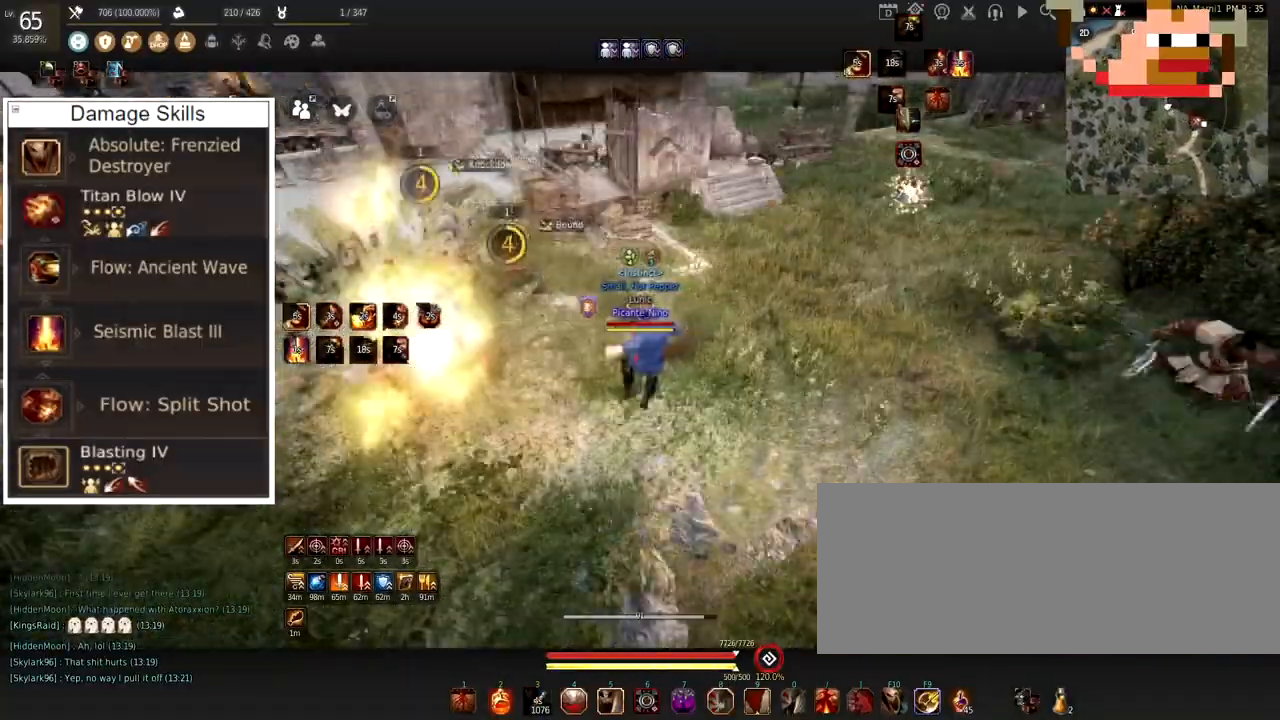
{"keys": [], "mouse": [], "events": []}
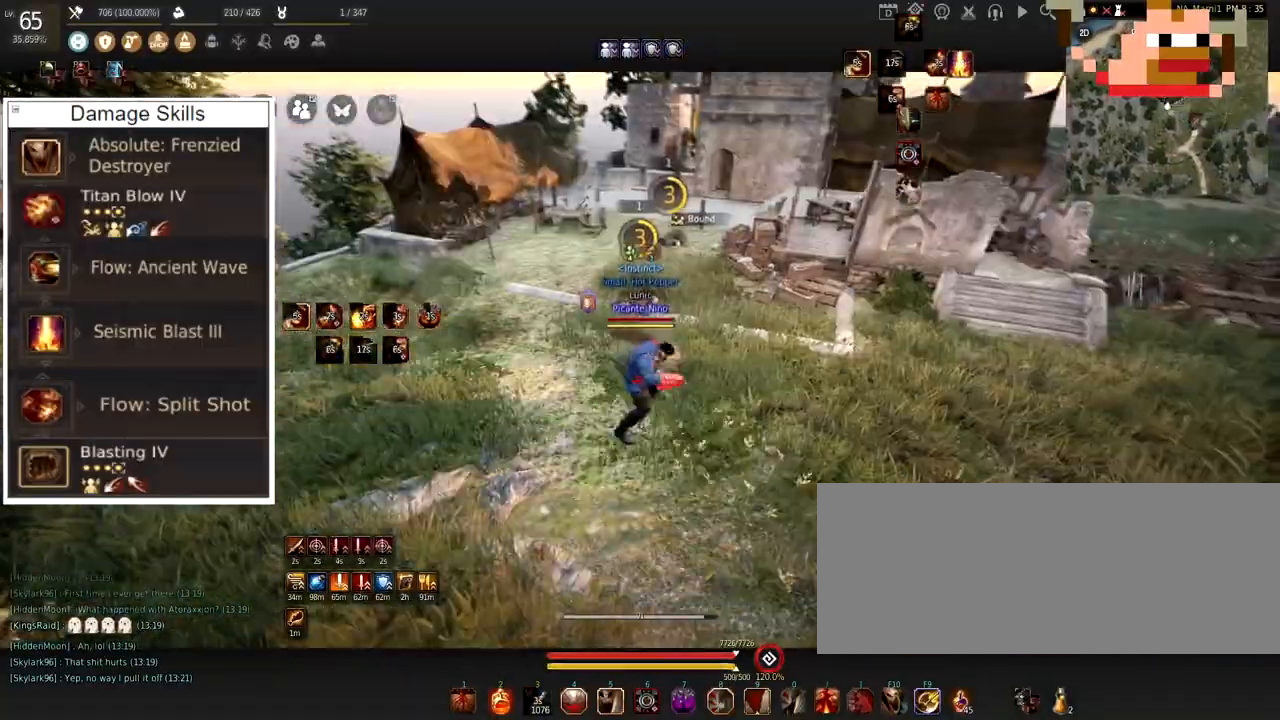
{"keys": ["w"], "mouse": [], "events": [[417, "w", "down"]]}
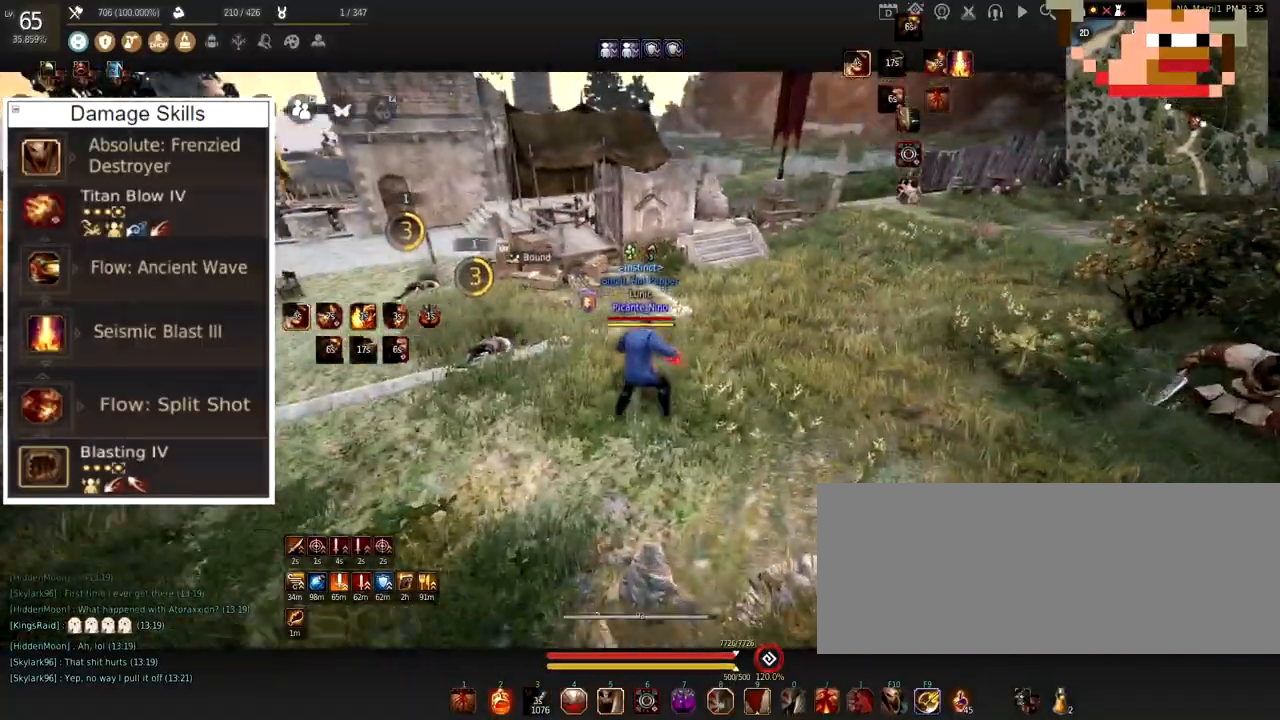
{"keys": ["w"], "mouse": [], "events": []}
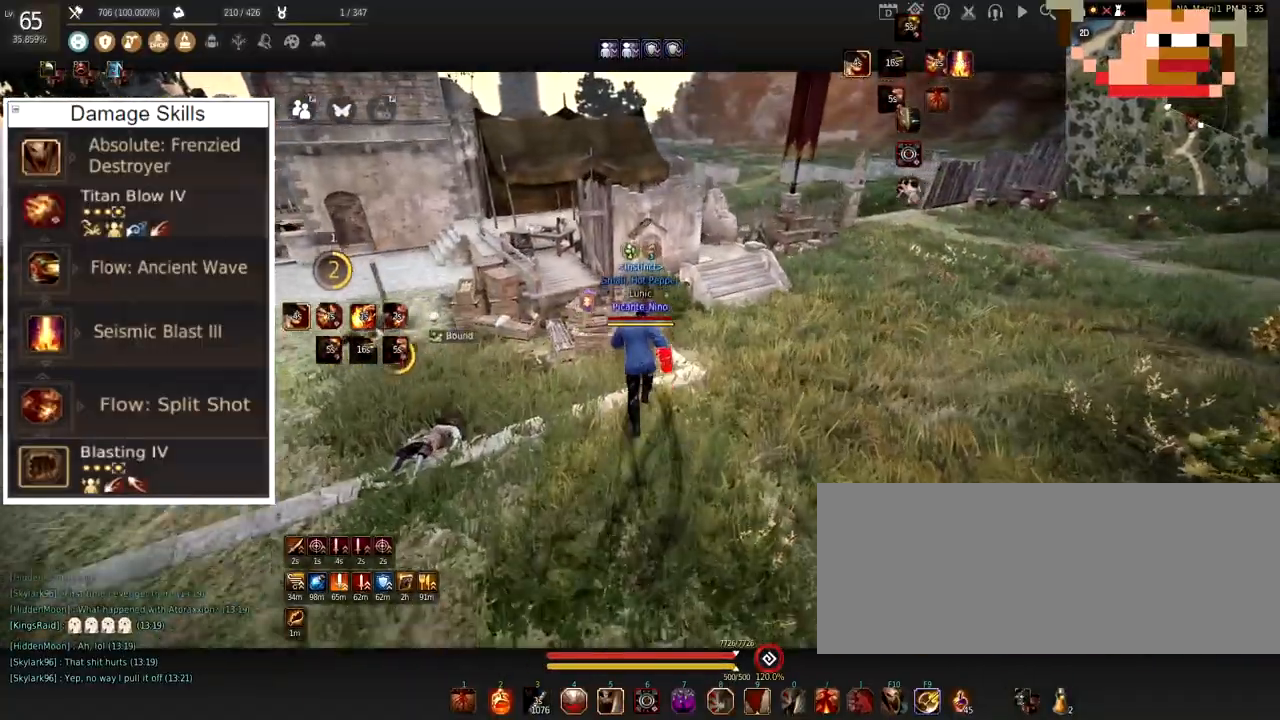
{"keys": [], "mouse": [], "events": [[84, "w", "up"]]}
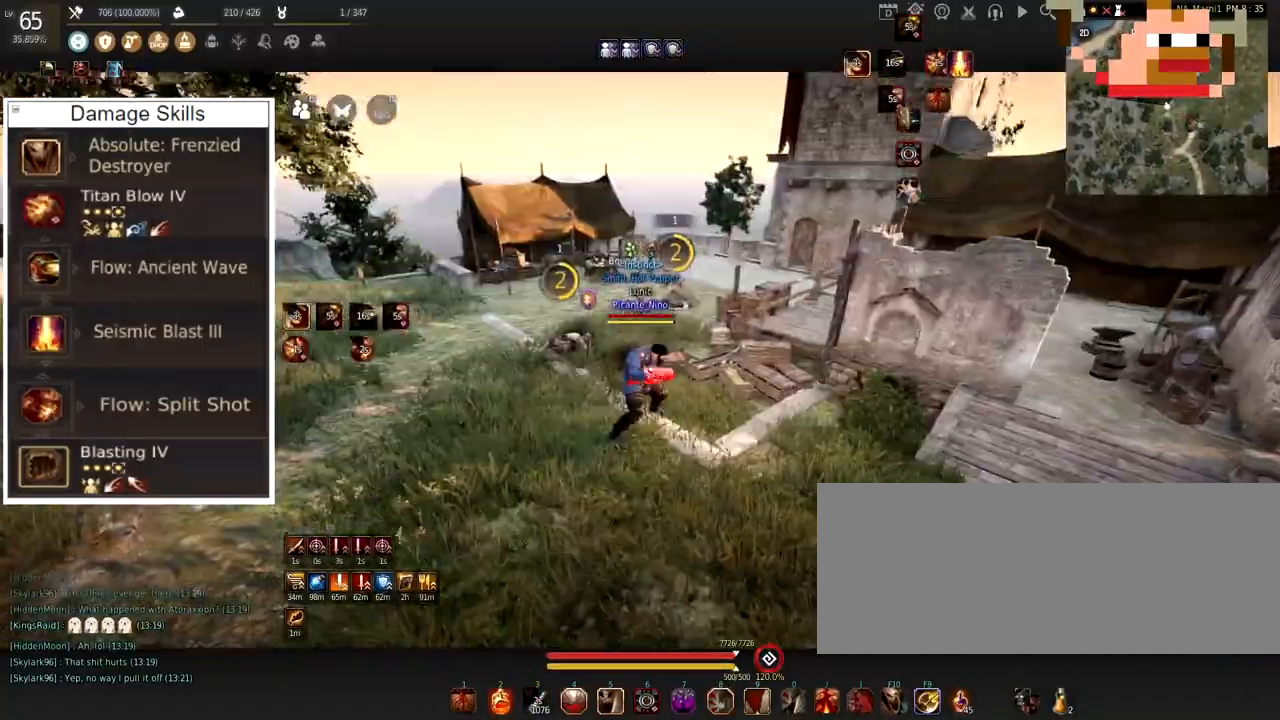
{"keys": [], "mouse": [], "events": []}
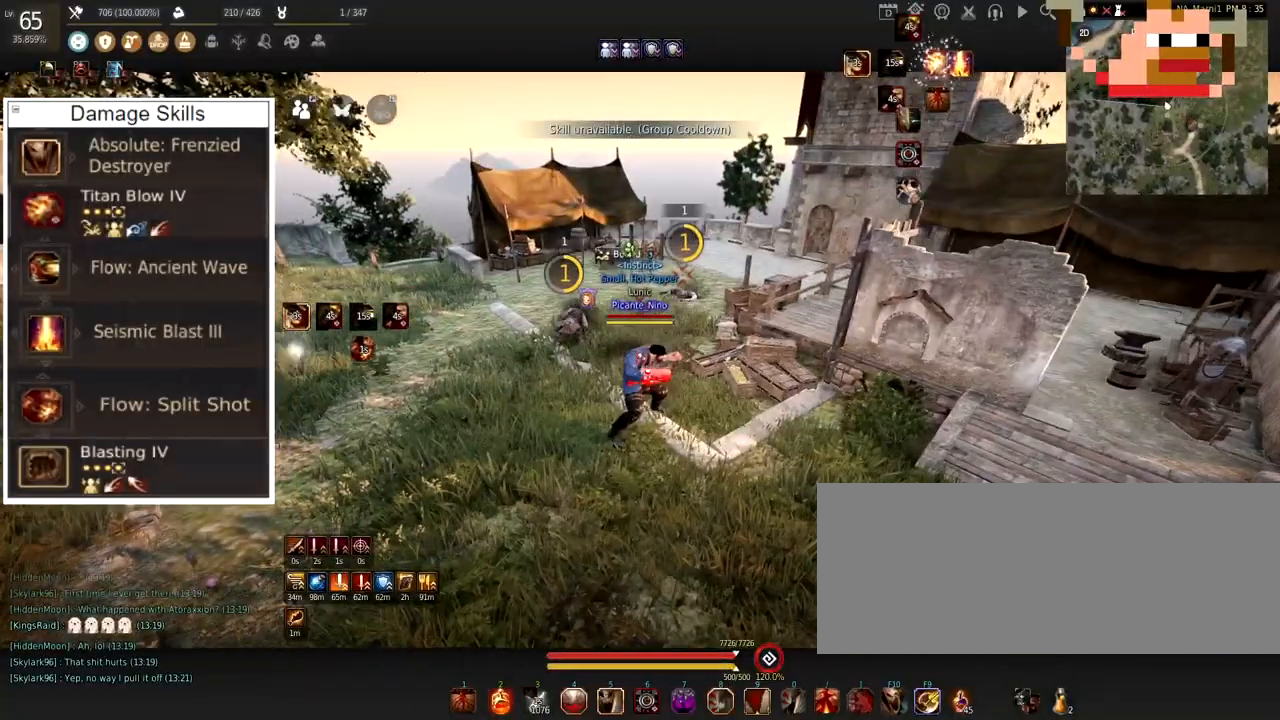
{"keys": [], "mouse": [], "events": []}
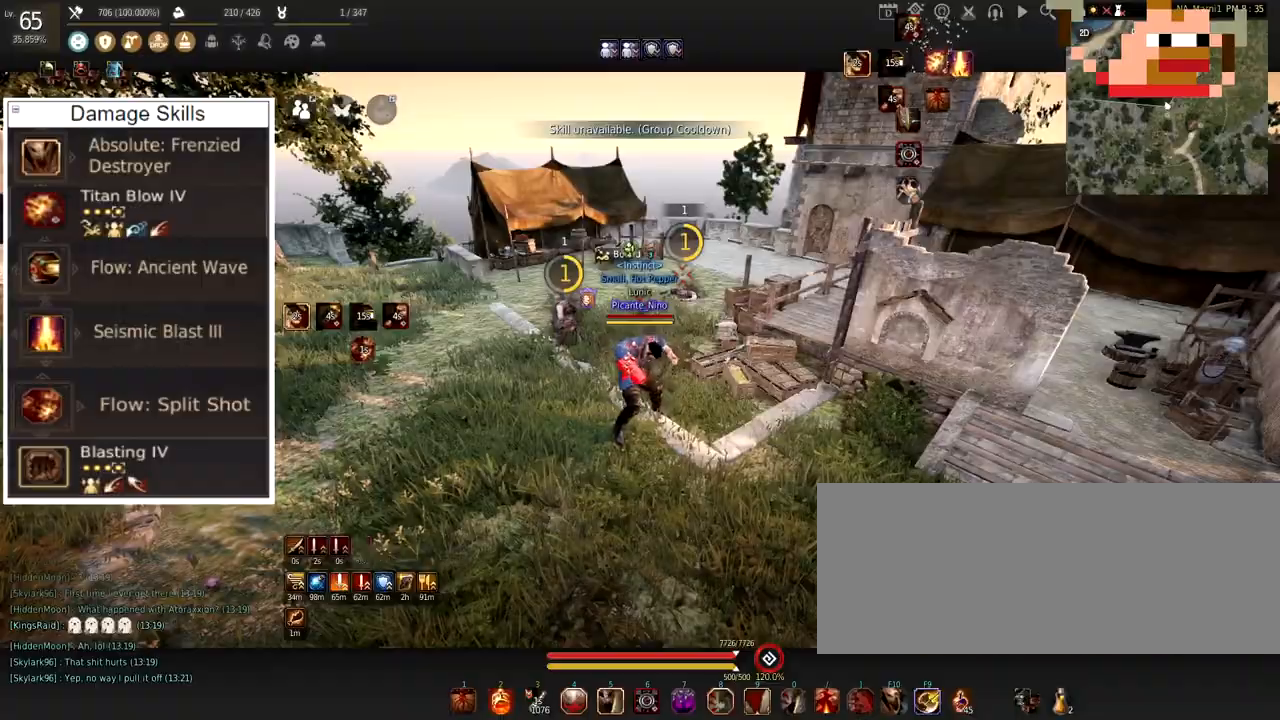
{"keys": [], "mouse": [], "events": []}
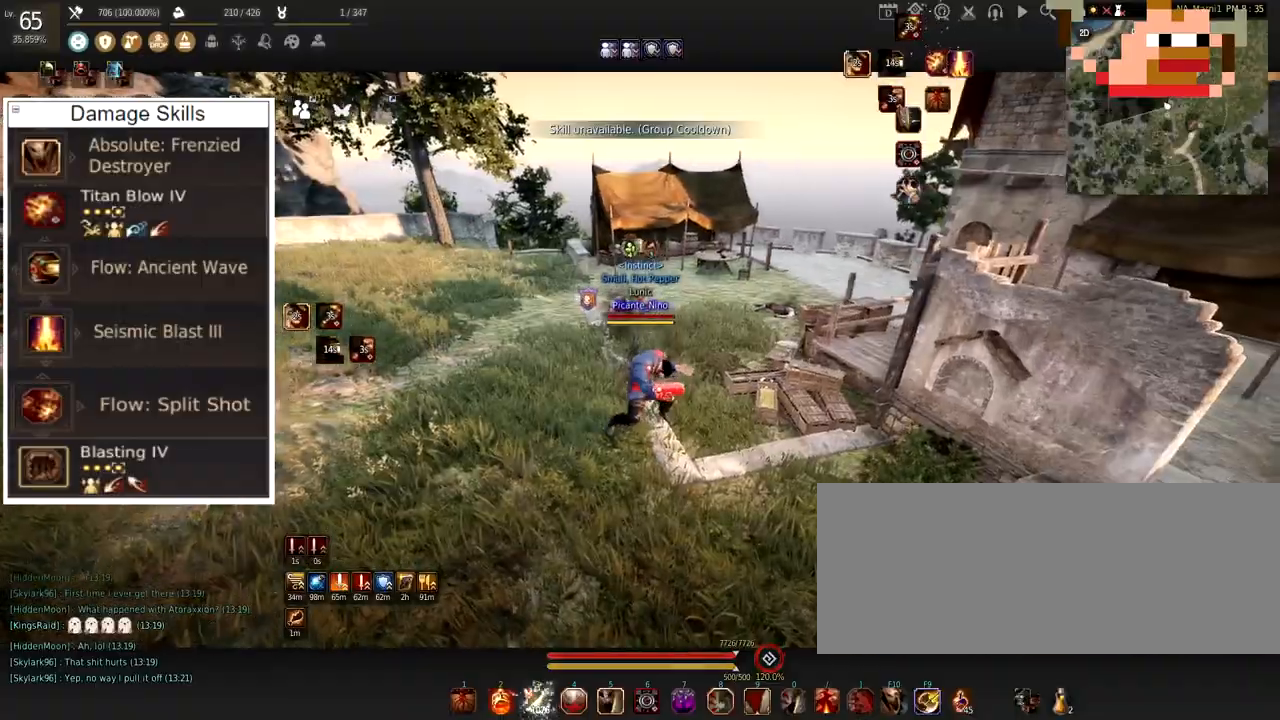
{"keys": [], "mouse": [], "events": []}
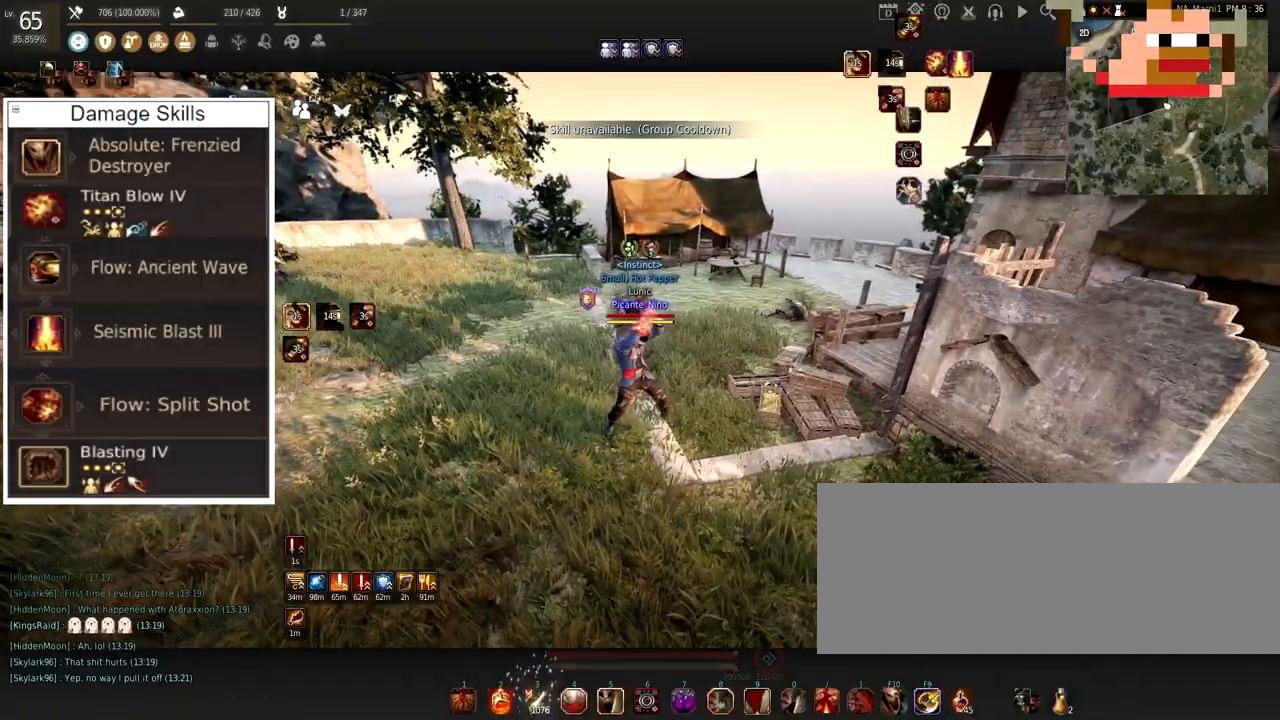
{"keys": [], "mouse": [], "events": []}
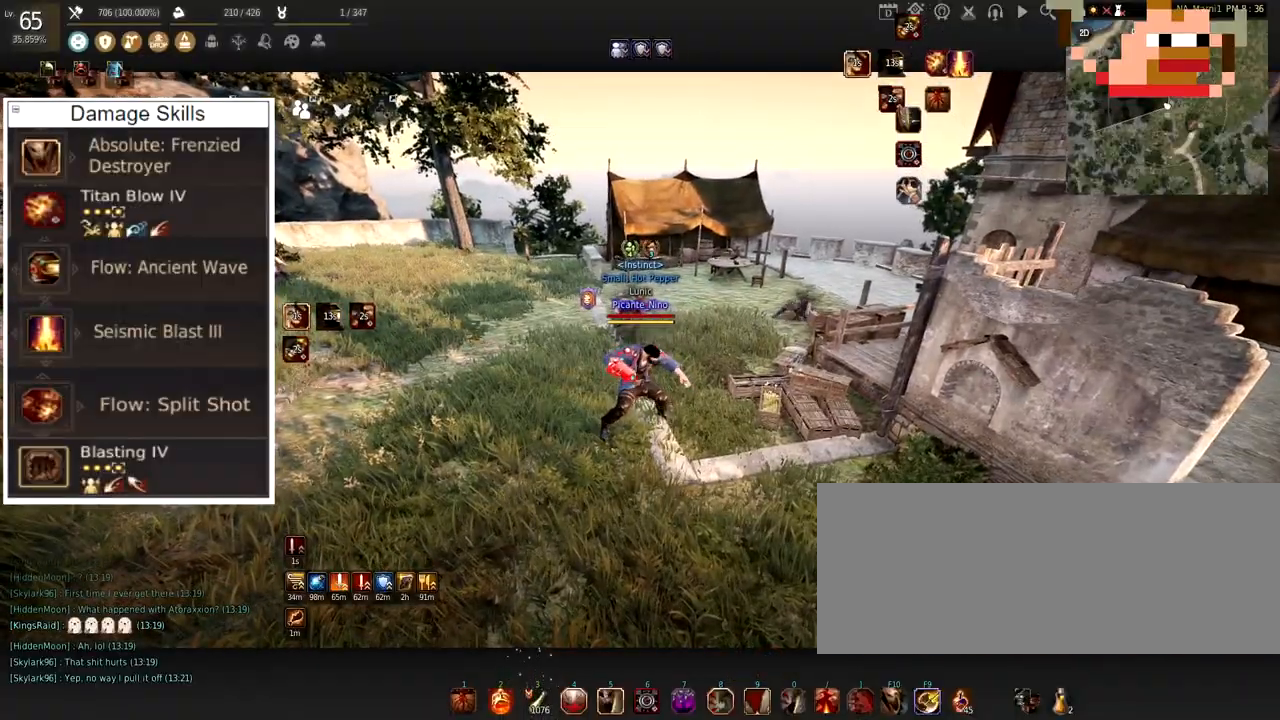
{"keys": [], "mouse": [], "events": []}
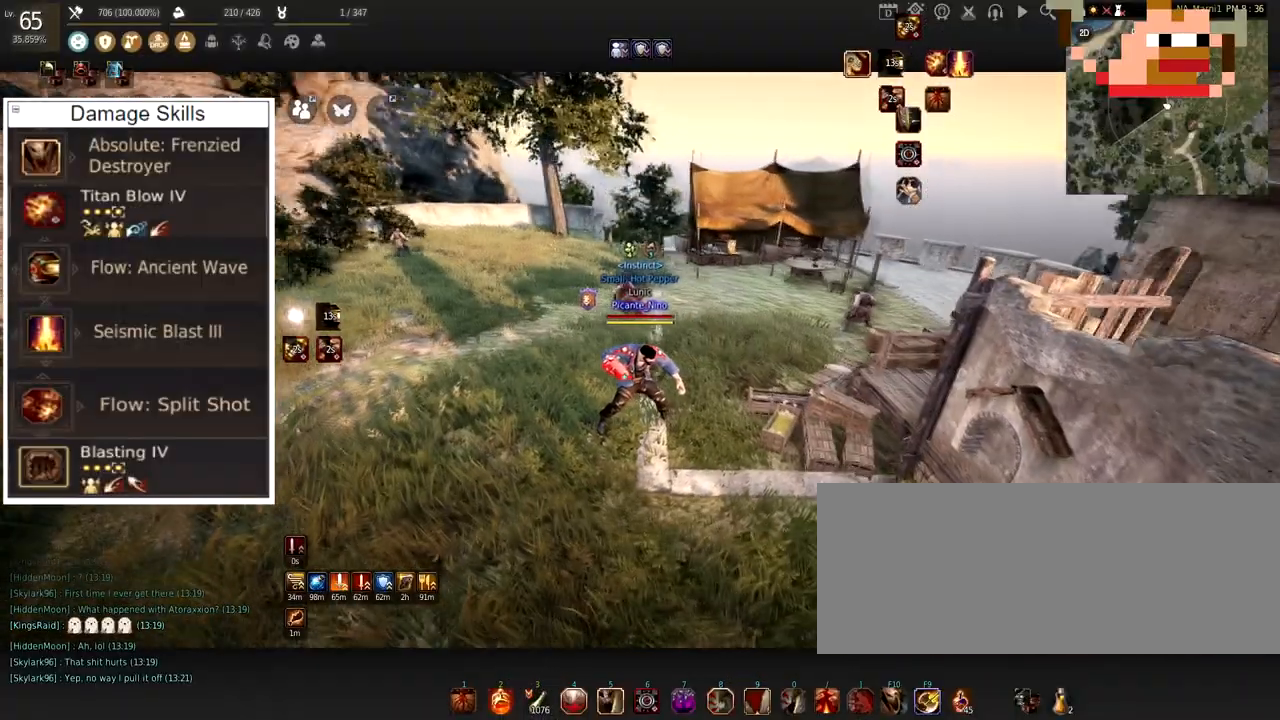
{"keys": [], "mouse": [], "events": []}
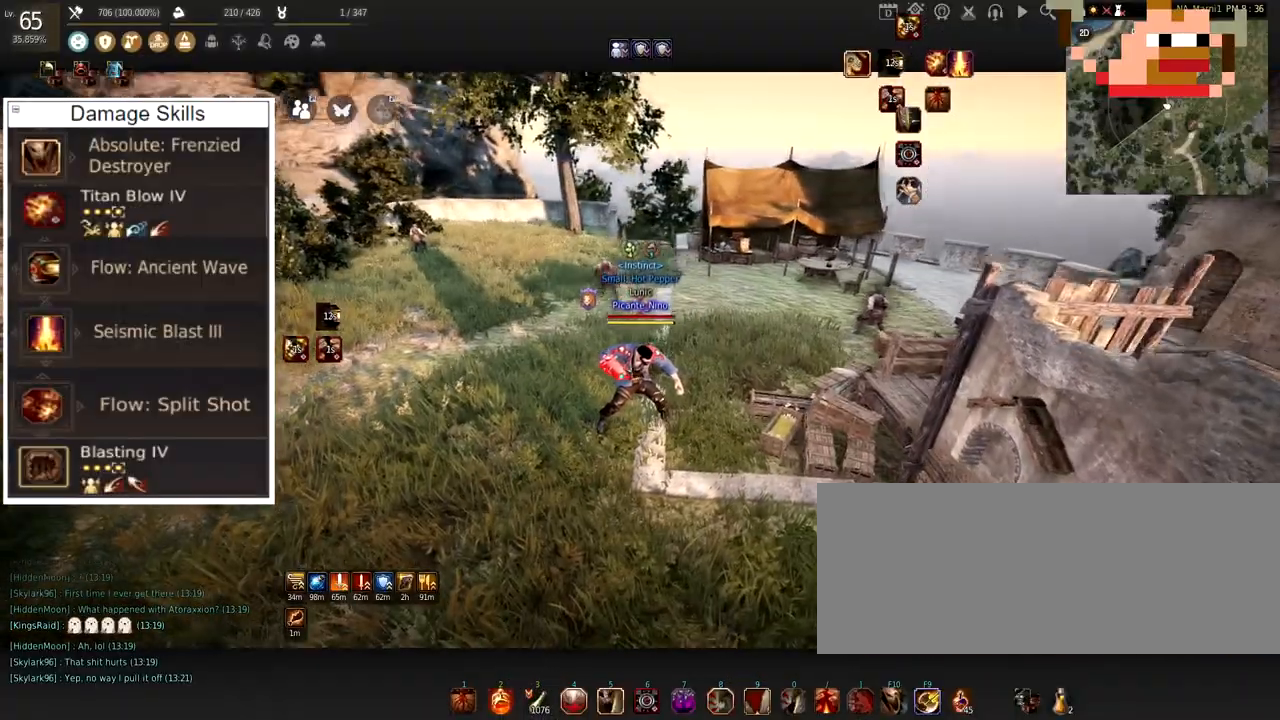
{"keys": ["w"], "mouse": [], "events": [[484, "w", "down"]]}
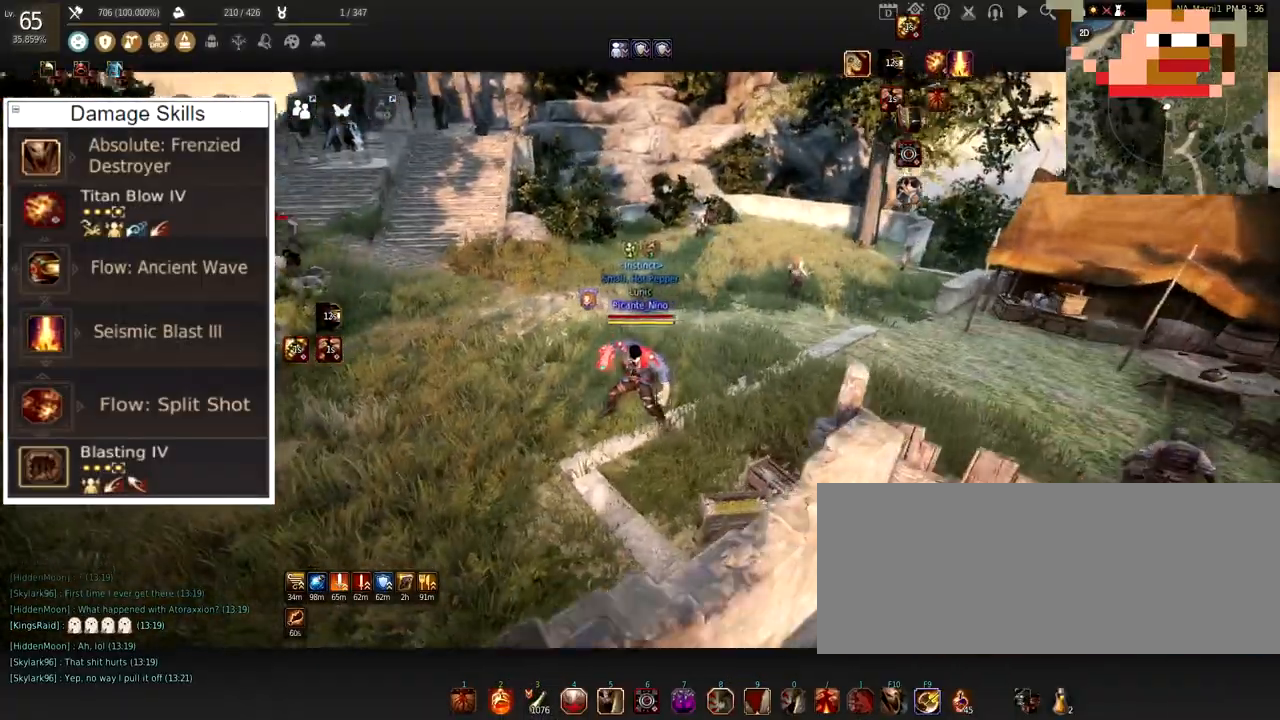
{"keys": ["s"], "mouse": ["left"], "events": [[217, "w", "up"], [367, "mouse_left", "down"], [367, "s", "down"]]}
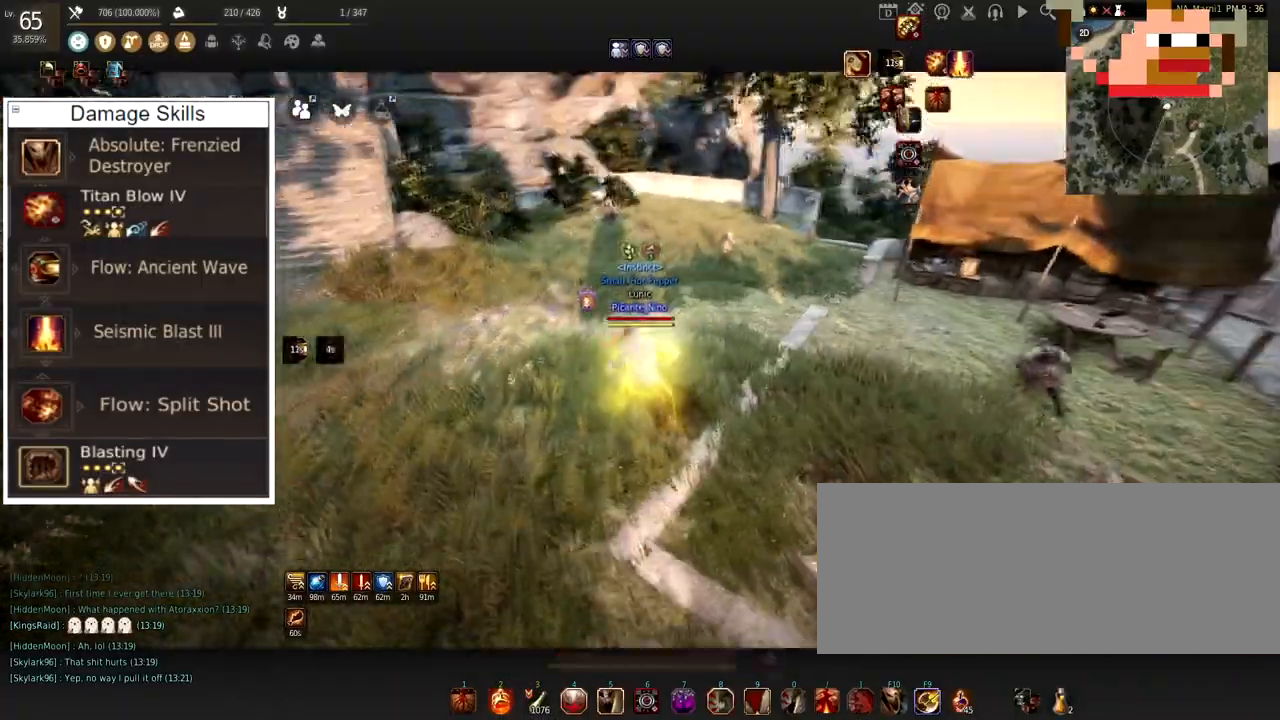
{"keys": ["s"], "mouse": ["left"], "events": []}
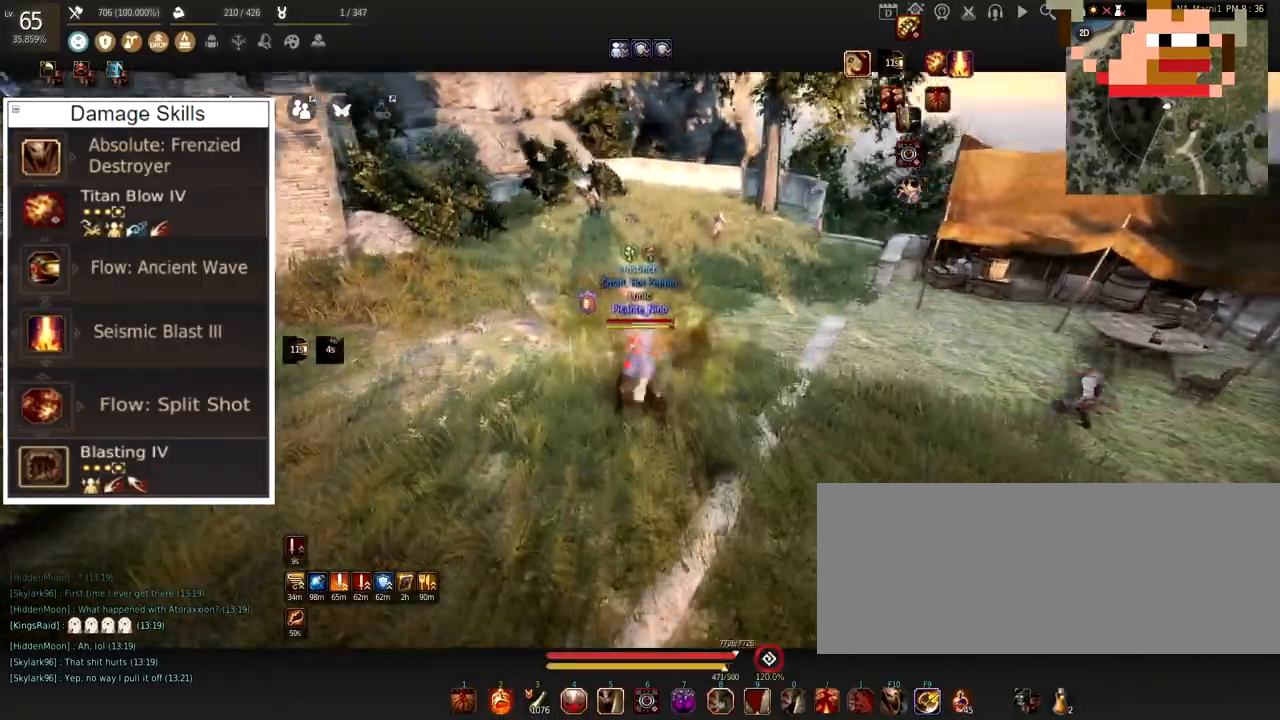
{"keys": [], "mouse": [], "events": [[16, "mouse_left", "up"], [50, "s", "up"]]}